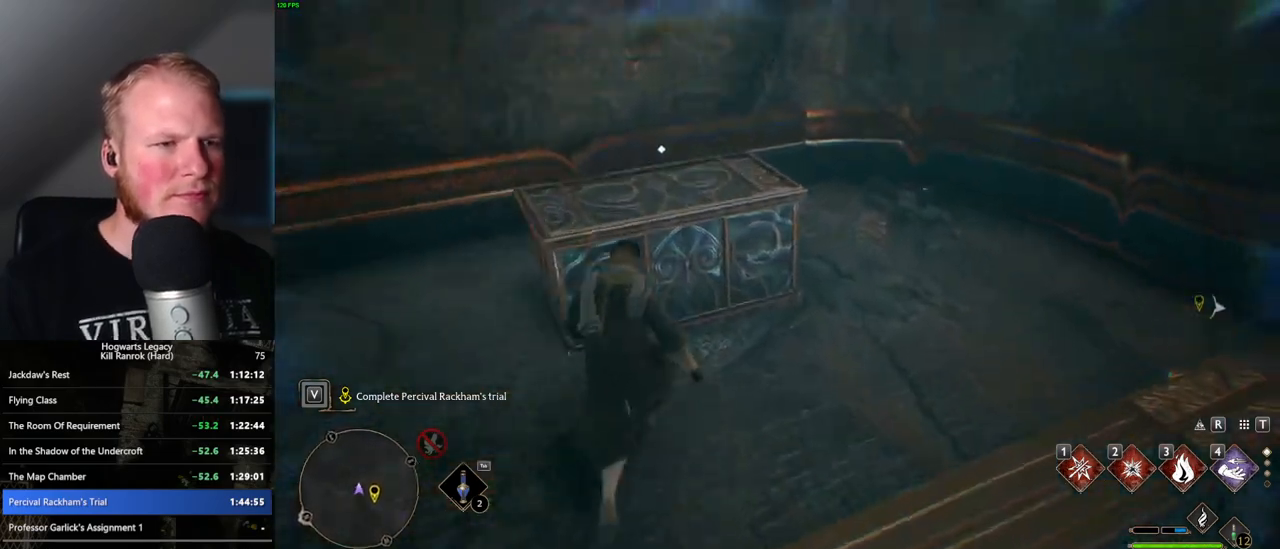
Gameplay with keyboard and mouse; each line is a JSON object with the keys and mouse buttons held at the frame after it. "events" lists presses ("down") and releases ("up") of ".", "/", "0", "1", "2", "3", "4", "5", "6", "7", "8", "9", "a", "alt_l", "alt_r", "b", "backslash", "backspace", "c", "caps_lock", "comma", "ctrl_l", "ctrl_r", "d", "e", "equals", "escape", "f", "f1", "f10", "f11", "f12", "f2", "f3", "f4", "f5", "f6", "f7", "f8", "f9", "g", "h", "i", "j", "k", "l", "lbracket", "m", "minus", "n", "o", "p", "q", "quote", "r", "rbracket", "return", "s", "semicolon", "shift_l", "shift_r", "space", "super", "t", "tab", "tilde", "u", "v", "w", "x", "y", "z", "mouse_left", "mouse_wheel", "mouse_right", "mouse_mb4" and "mouse_mb5" between this image and that frame as [ms after this image, input, new state], when the widget could be followed in between. "mouse_left", "mouse_wheel", "mouse_right", "mouse_mb4", "mouse_mb5" = the "left", "wheel", "right", "mb4", "mb5" buttons of the "mouse" list. No other keys are recorded. "wheel" means that the mouse wheel is clicked or scrolled. Mouse movement is not recorded.
{"keys": ["d", "w"], "mouse": [], "events": [[50, "w", "up"], [100, "f", "down"], [183, "f", "up"], [317, "d", "down"], [417, "w", "down"]]}
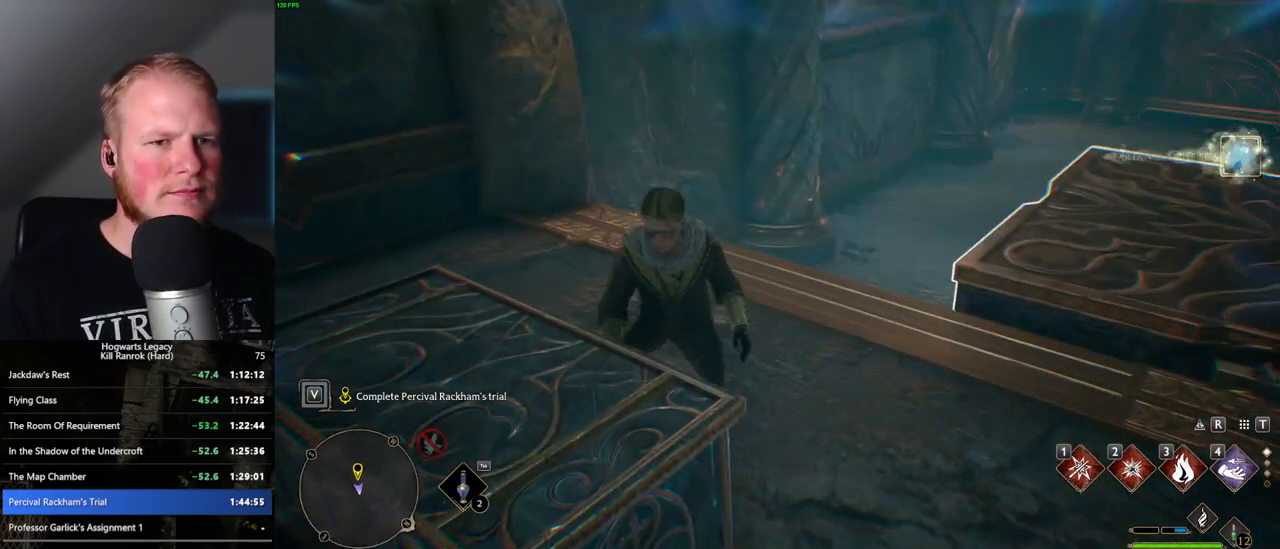
{"keys": ["d", "w"], "mouse": [], "events": [[317, "mouse_mb5", "down"], [450, "mouse_mb5", "up"]]}
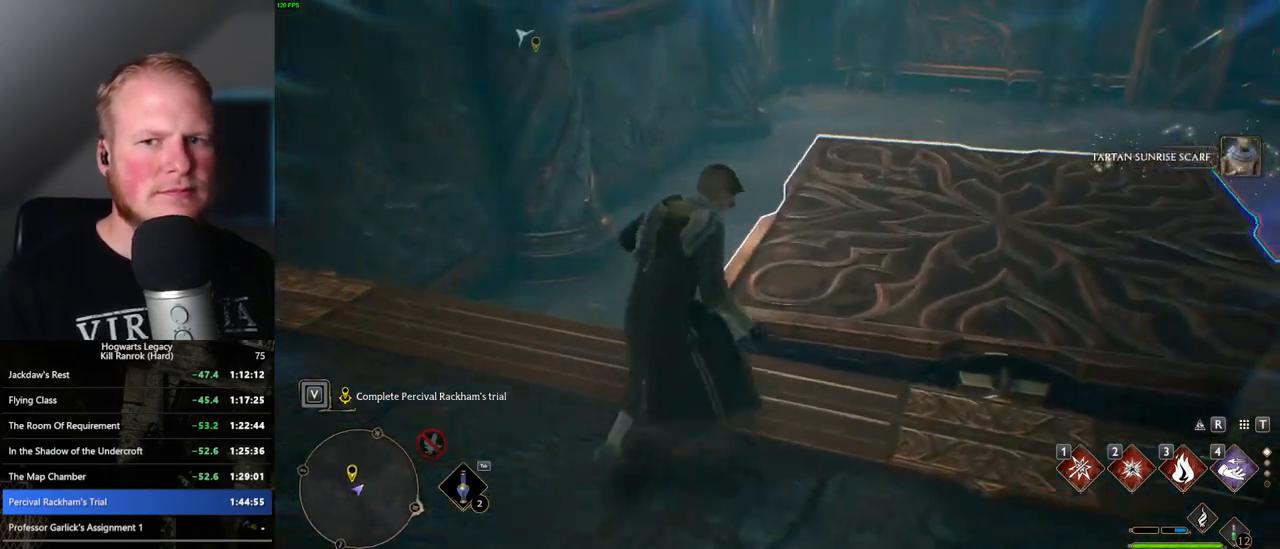
{"keys": [], "mouse": ["right"], "events": [[200, "d", "up"], [300, "w", "up"], [450, "mouse_right", "down"]]}
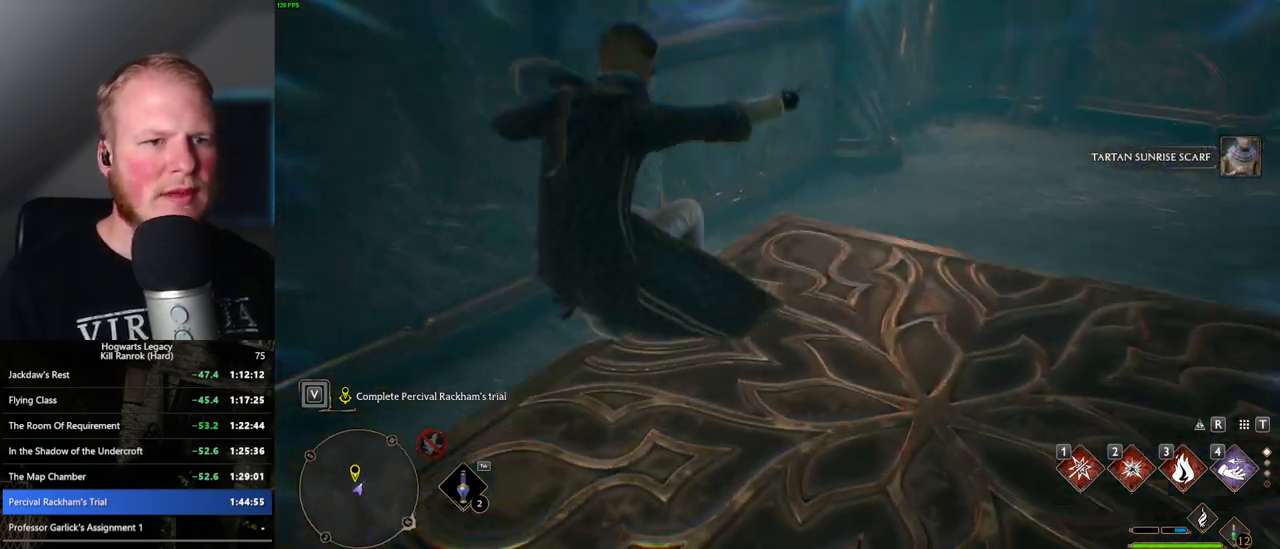
{"keys": [], "mouse": ["left", "right"], "events": [[200, "mouse_left", "down"], [350, "mouse_left", "up"], [467, "mouse_left", "down"]]}
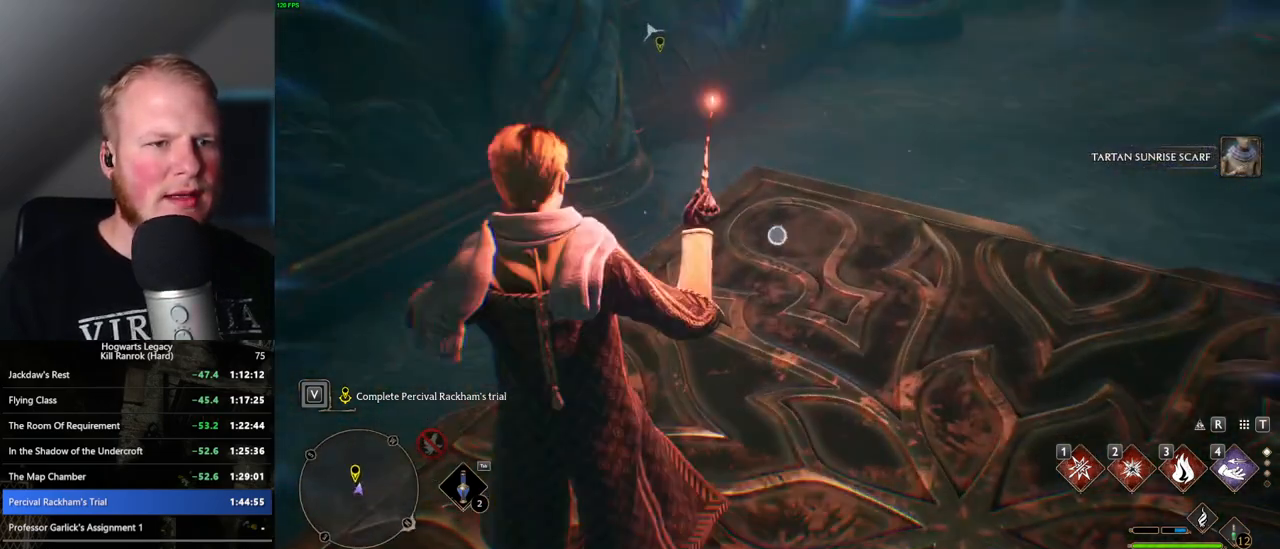
{"keys": [], "mouse": ["right"], "events": [[67, "mouse_left", "up"], [167, "mouse_left", "down"], [267, "mouse_left", "up"], [367, "mouse_left", "down"], [467, "mouse_left", "up"]]}
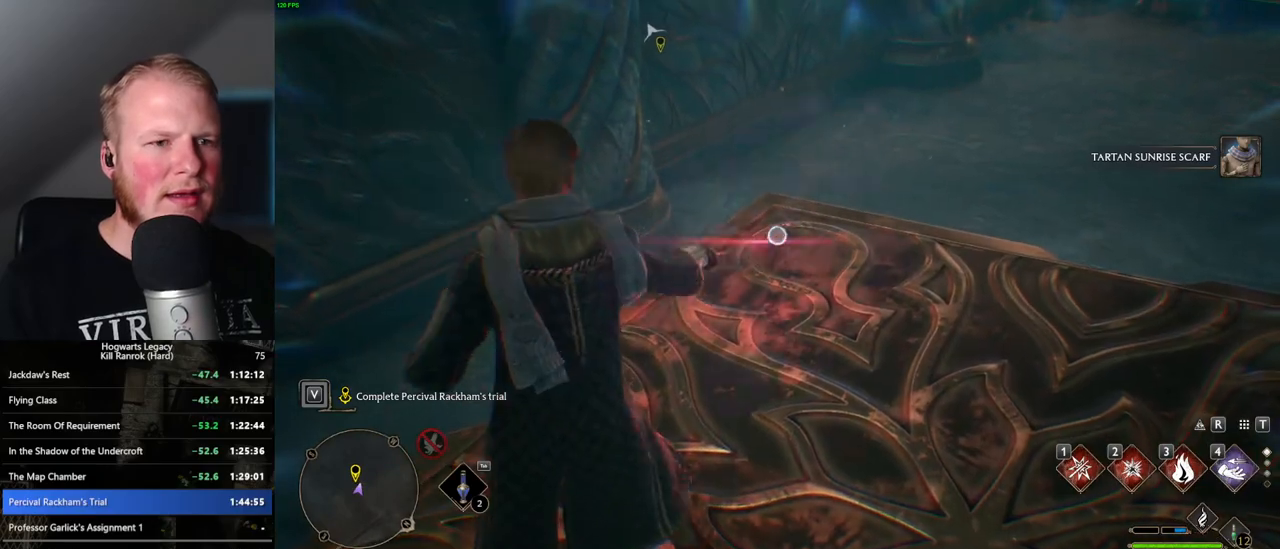
{"keys": [], "mouse": ["left", "right"], "events": [[67, "mouse_left", "down"], [150, "mouse_left", "up"], [250, "mouse_left", "down"], [350, "mouse_left", "up"], [433, "mouse_left", "down"]]}
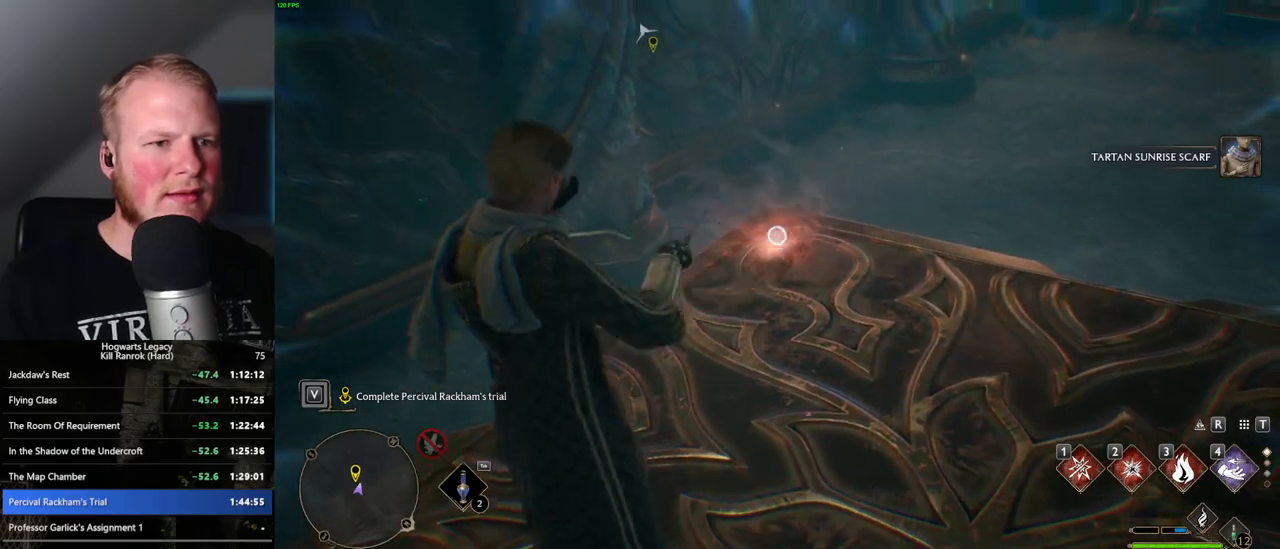
{"keys": [], "mouse": ["left", "right"], "events": [[33, "mouse_left", "up"], [133, "mouse_left", "down"], [217, "mouse_left", "up"], [317, "mouse_left", "down"], [417, "mouse_left", "up"], [500, "mouse_left", "down"]]}
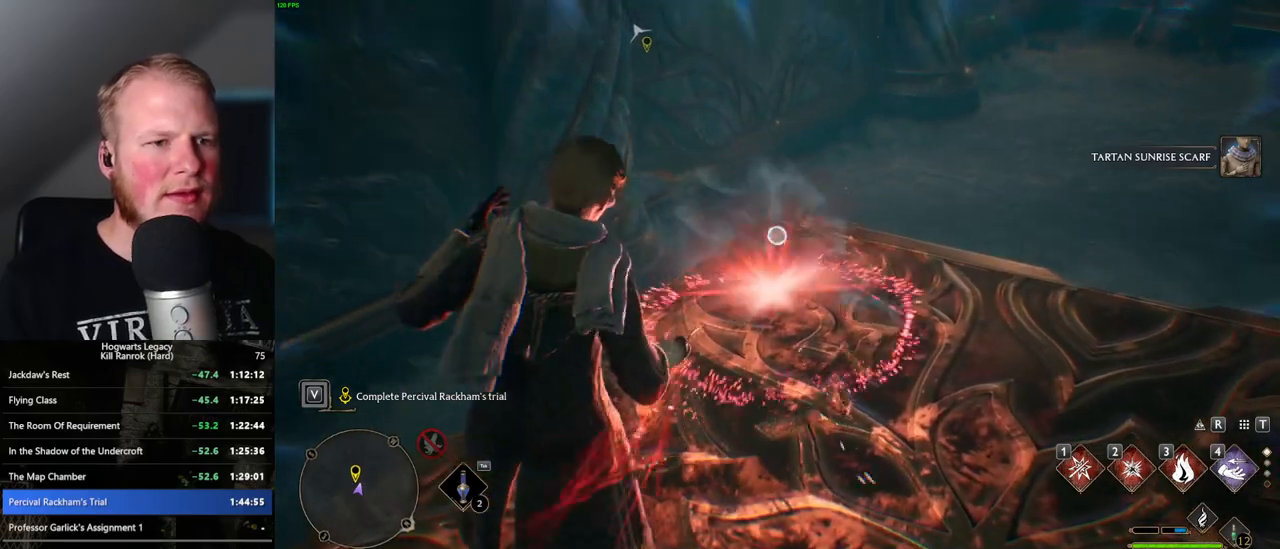
{"keys": [], "mouse": ["right"], "events": [[117, "mouse_left", "up"], [200, "mouse_left", "down"], [300, "mouse_left", "up"], [400, "mouse_left", "down"], [500, "mouse_left", "up"]]}
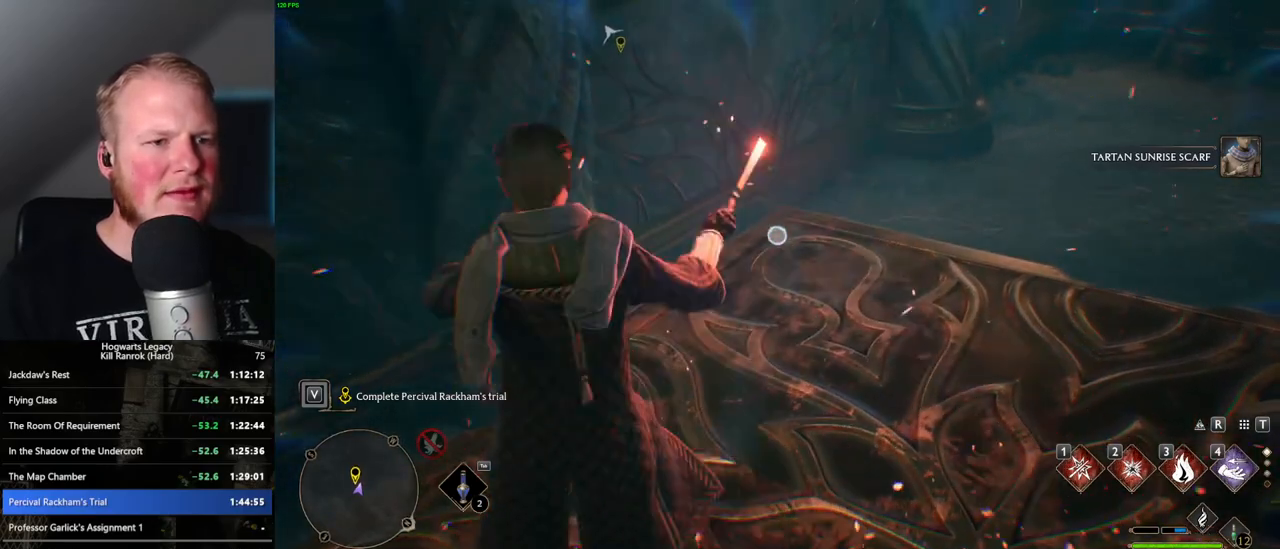
{"keys": [], "mouse": ["left", "right"], "events": [[117, "mouse_left", "down"], [200, "mouse_left", "up"], [300, "mouse_left", "down"], [400, "mouse_left", "up"], [500, "mouse_left", "down"]]}
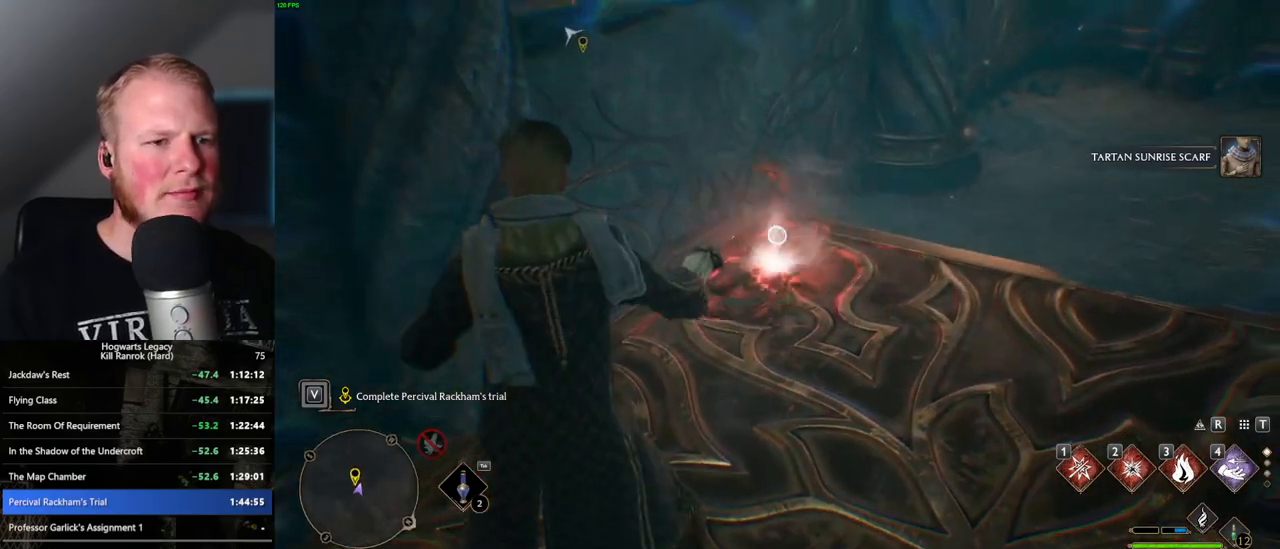
{"keys": [], "mouse": ["right"], "events": [[100, "mouse_left", "up"], [200, "mouse_left", "down"], [300, "mouse_left", "up"], [400, "mouse_left", "down"], [483, "mouse_left", "up"]]}
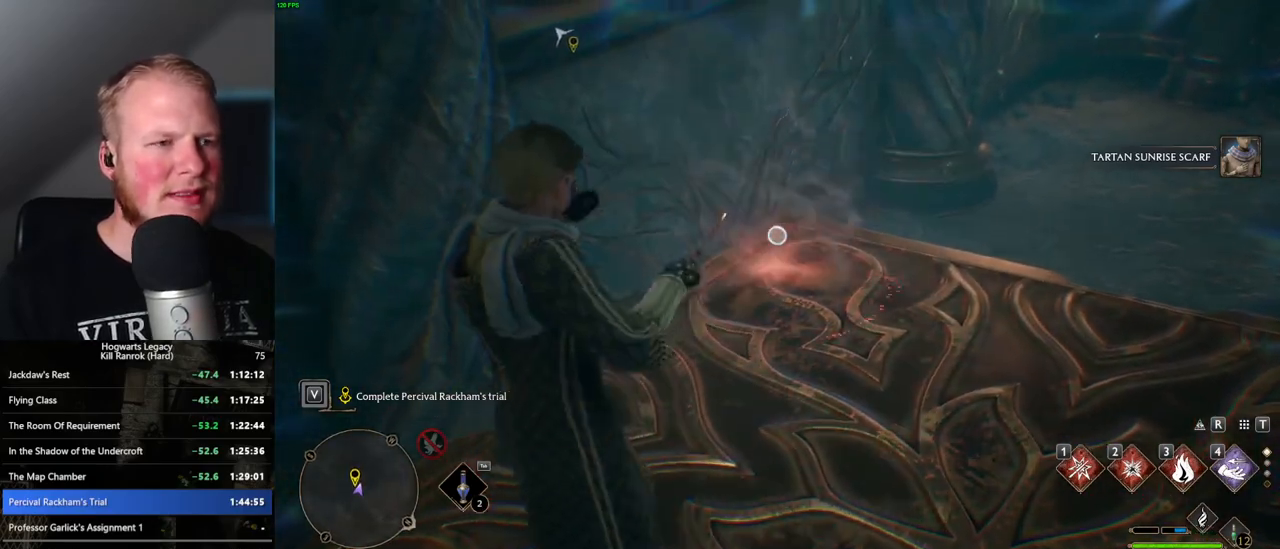
{"keys": [], "mouse": ["right"], "events": [[83, "mouse_left", "down"], [200, "mouse_left", "up"], [283, "mouse_left", "down"], [400, "mouse_left", "up"]]}
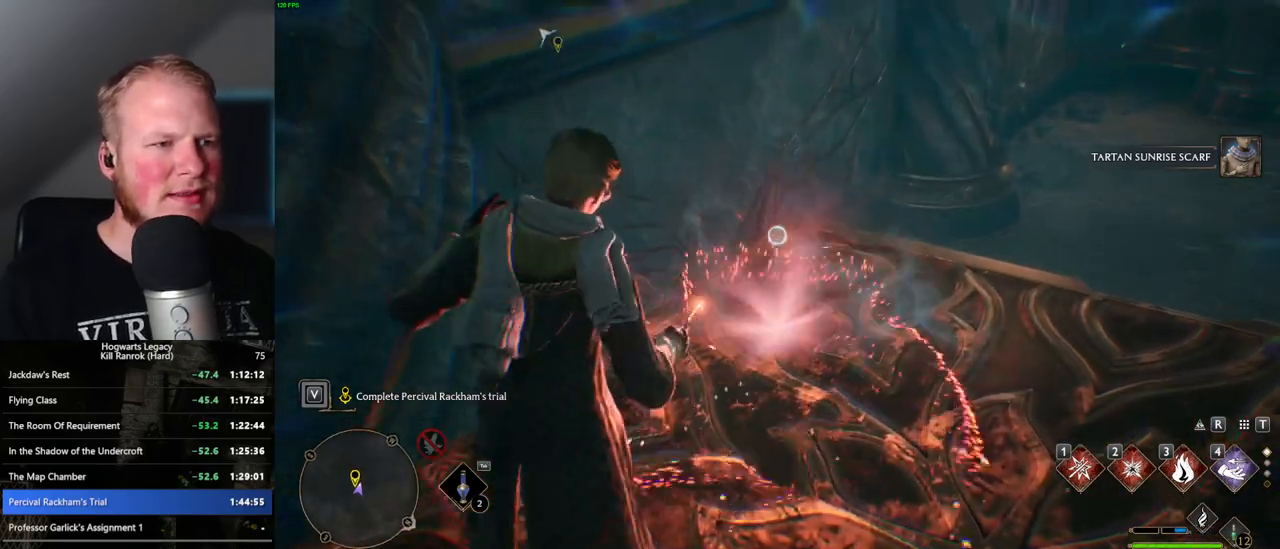
{"keys": ["shift_l", "w"], "mouse": [], "events": [[50, "mouse_right", "up"], [200, "w", "down"], [433, "shift_l", "down"]]}
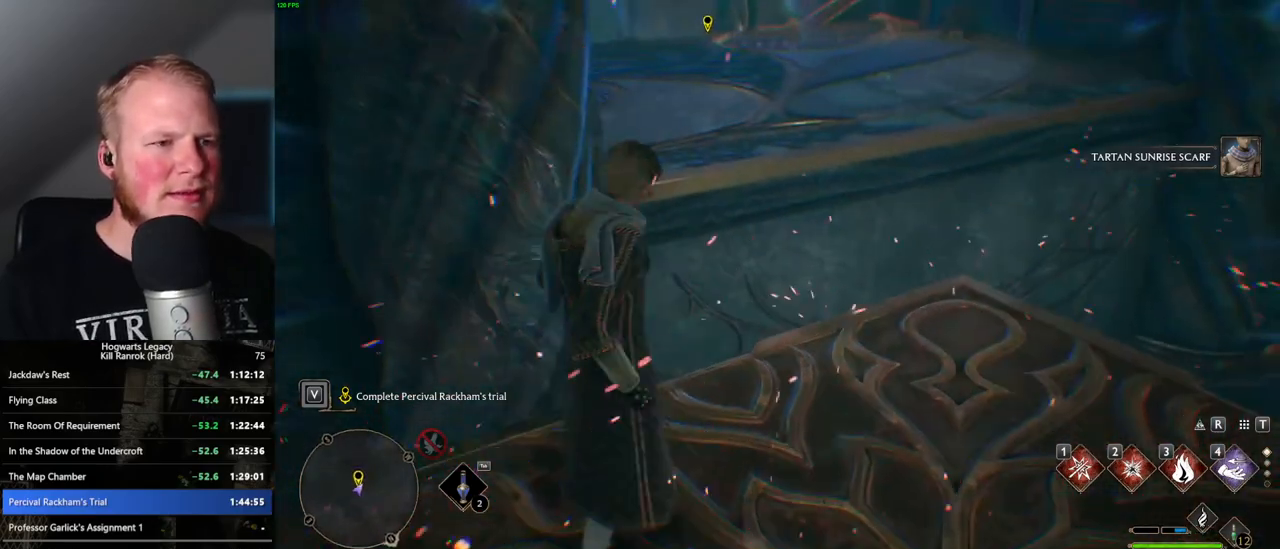
{"keys": ["w"], "mouse": [], "events": [[67, "shift_l", "up"], [333, "mouse_mb5", "down"], [500, "mouse_mb5", "up"]]}
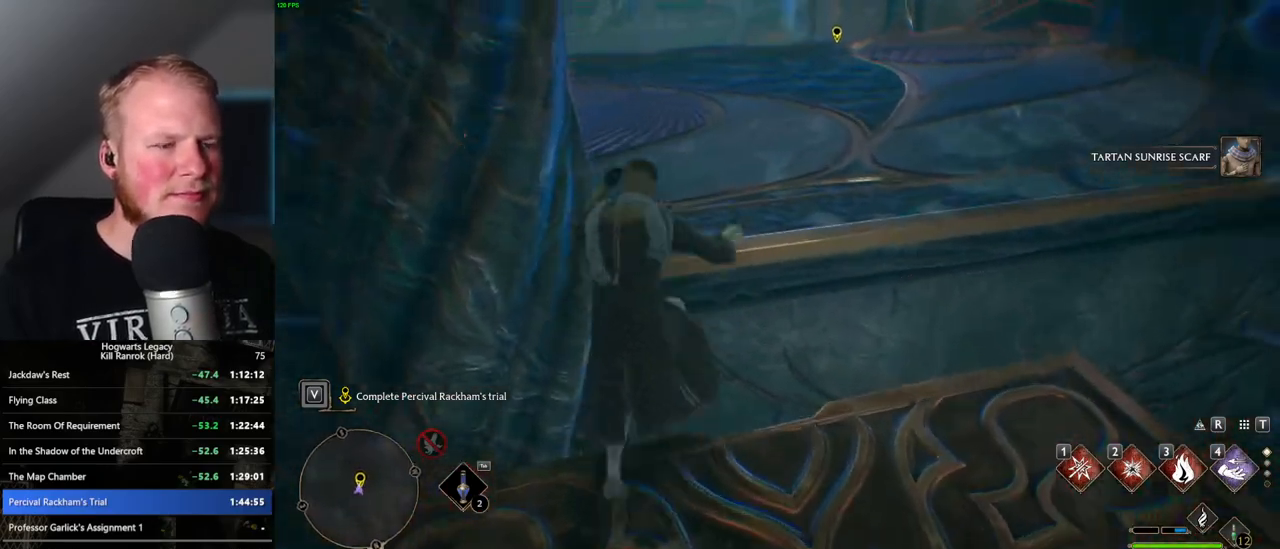
{"keys": ["w"], "mouse": [], "events": []}
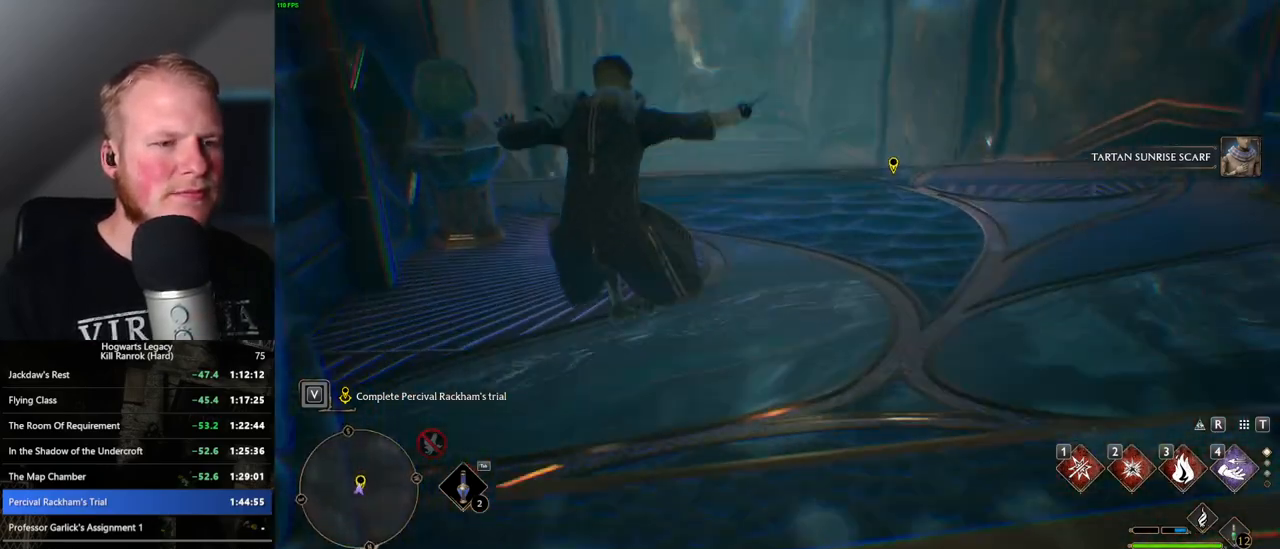
{"keys": ["space", "w"], "mouse": [], "events": [[150, "space", "down"]]}
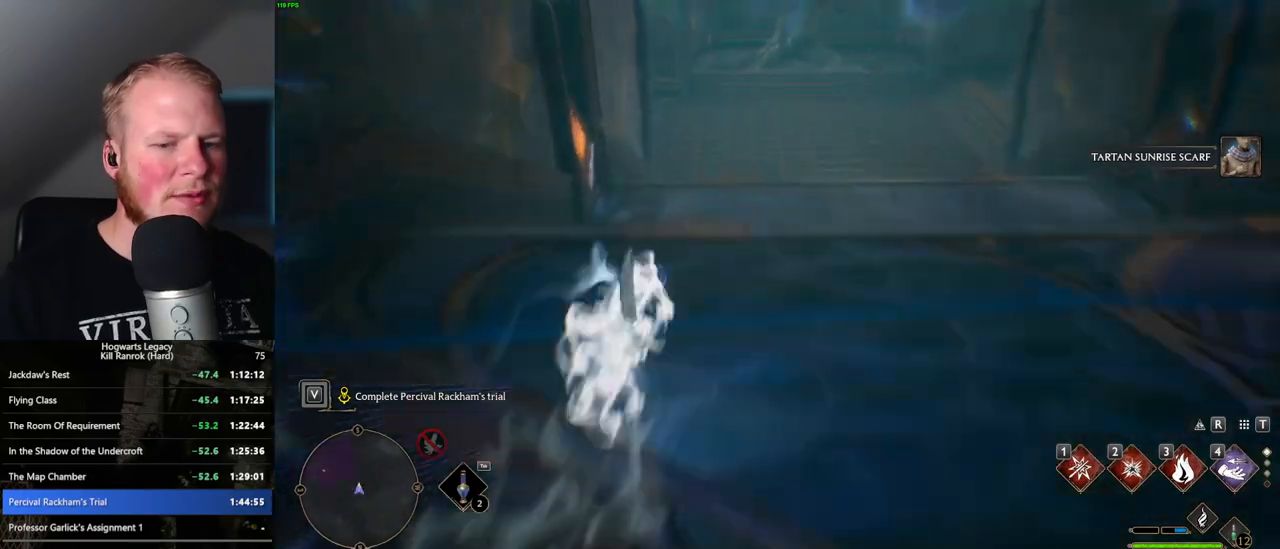
{"keys": ["w"], "mouse": [], "events": [[250, "space", "up"]]}
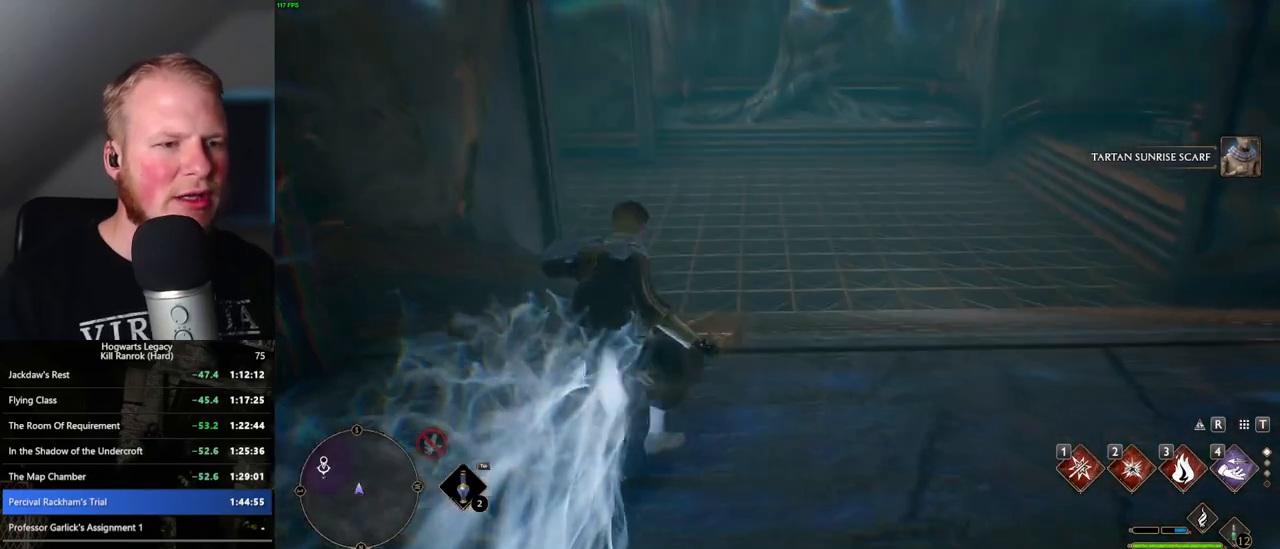
{"keys": ["space", "w"], "mouse": [], "events": [[67, "space", "down"]]}
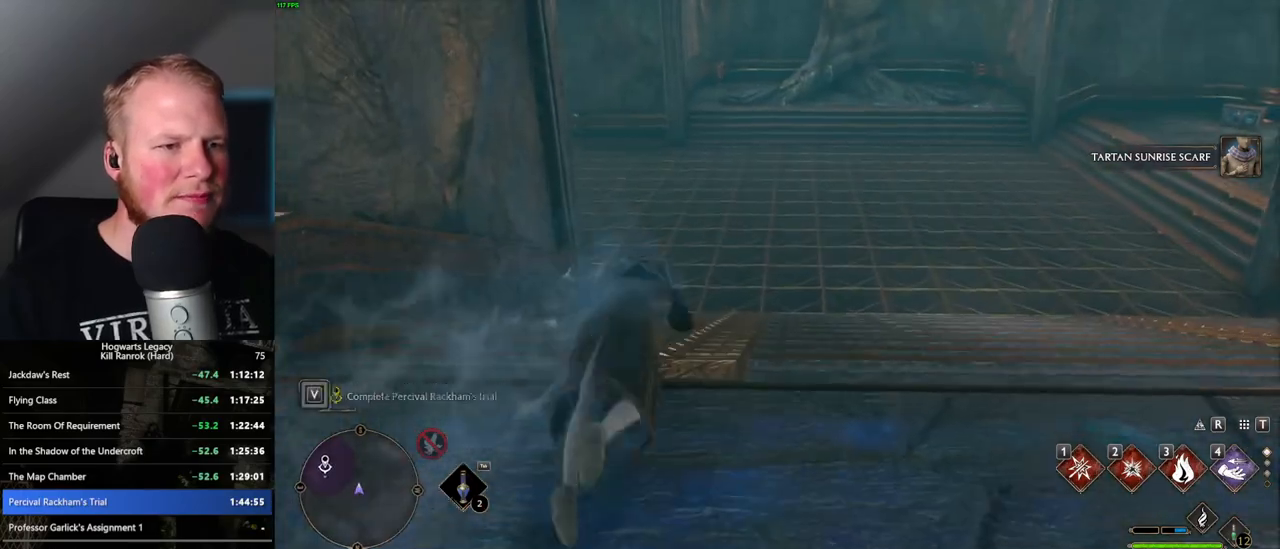
{"keys": ["w"], "mouse": [], "events": [[367, "space", "up"]]}
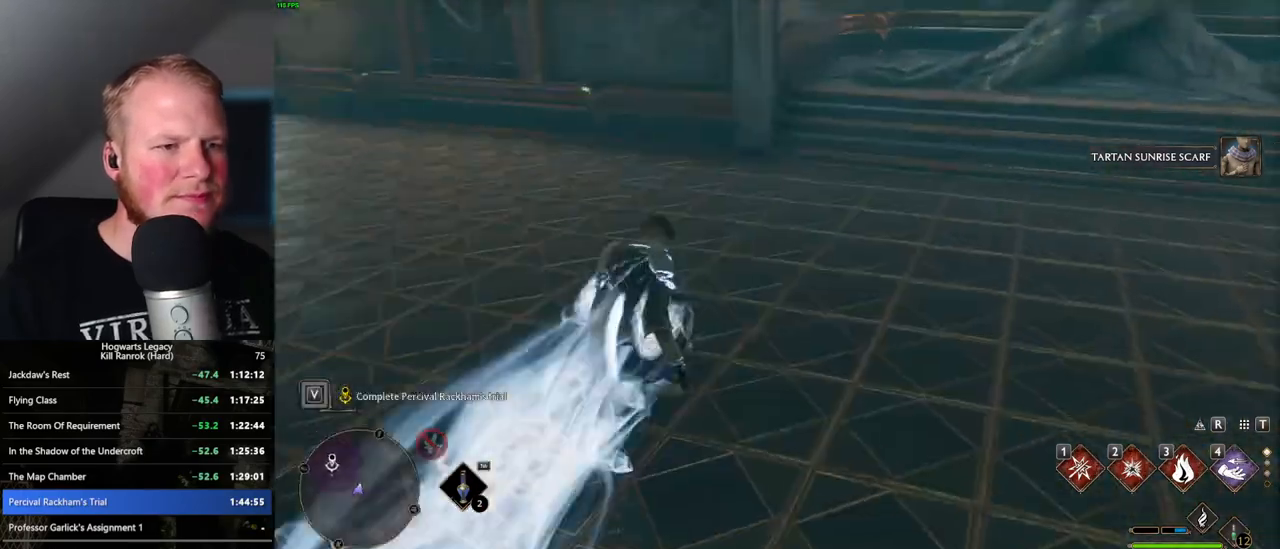
{"keys": ["space", "w"], "mouse": [], "events": [[283, "space", "down"]]}
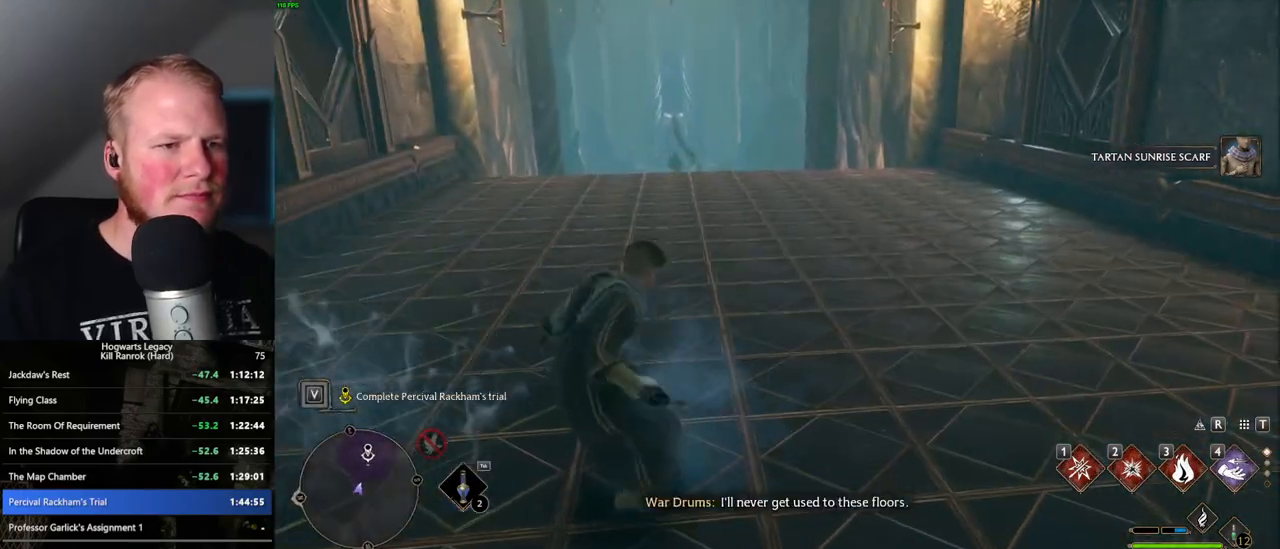
{"keys": ["w"], "mouse": [], "events": [[483, "space", "up"]]}
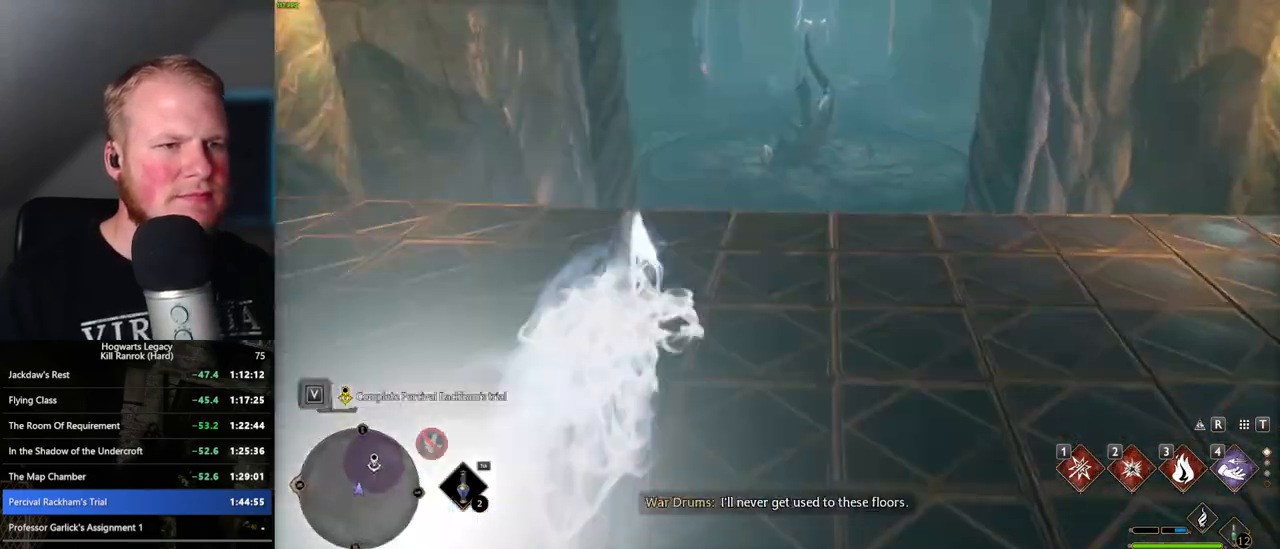
{"keys": ["w"], "mouse": [], "events": []}
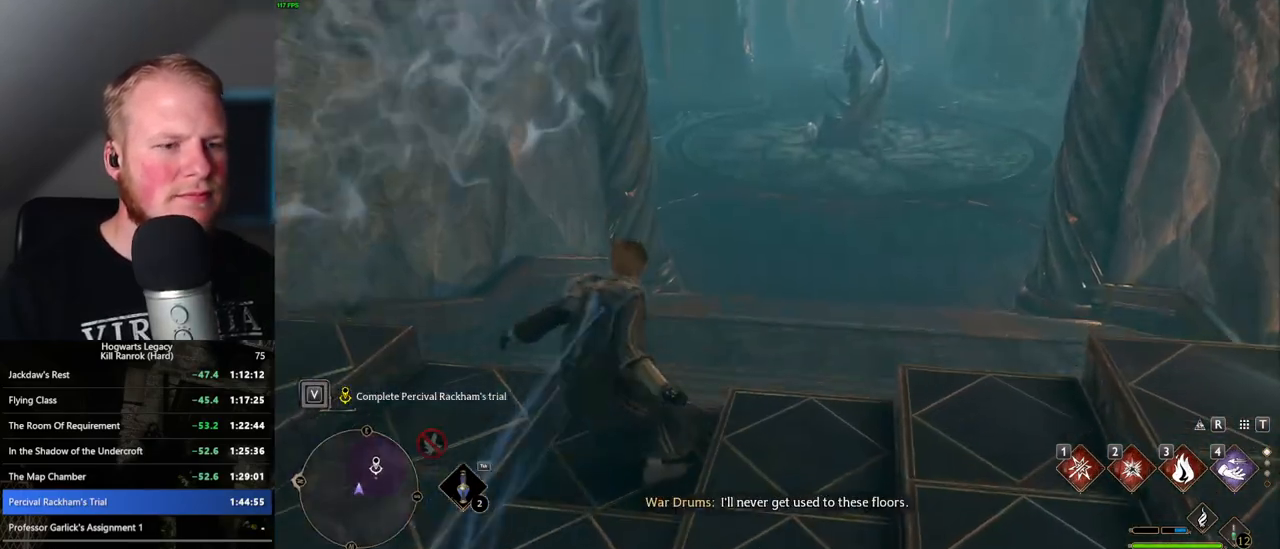
{"keys": ["w"], "mouse": [], "events": []}
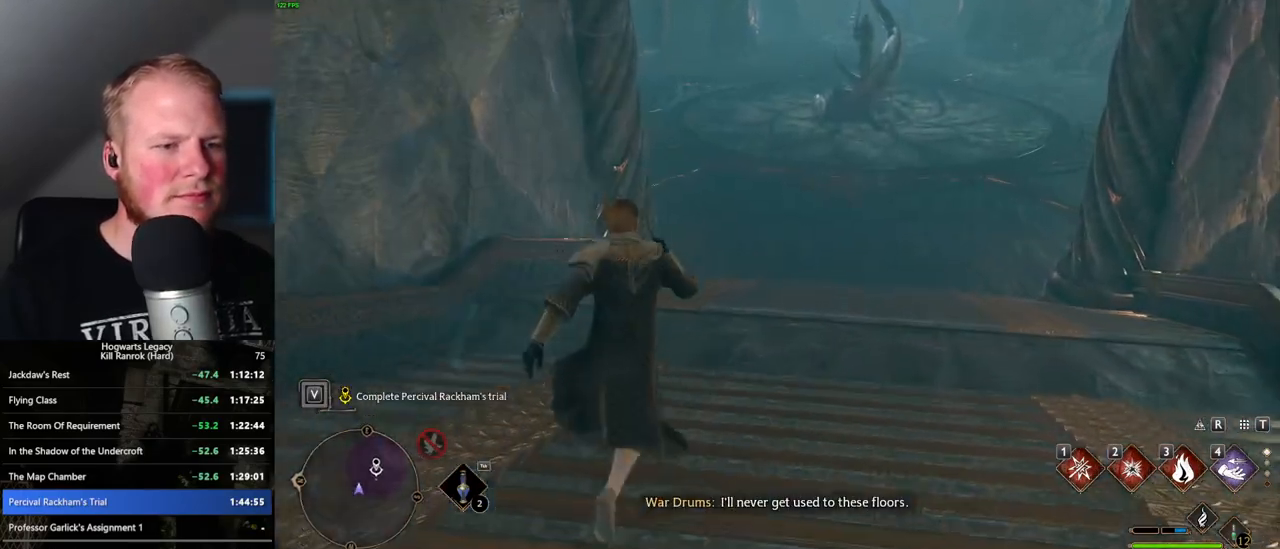
{"keys": ["space", "w"], "mouse": [], "events": [[133, "space", "down"]]}
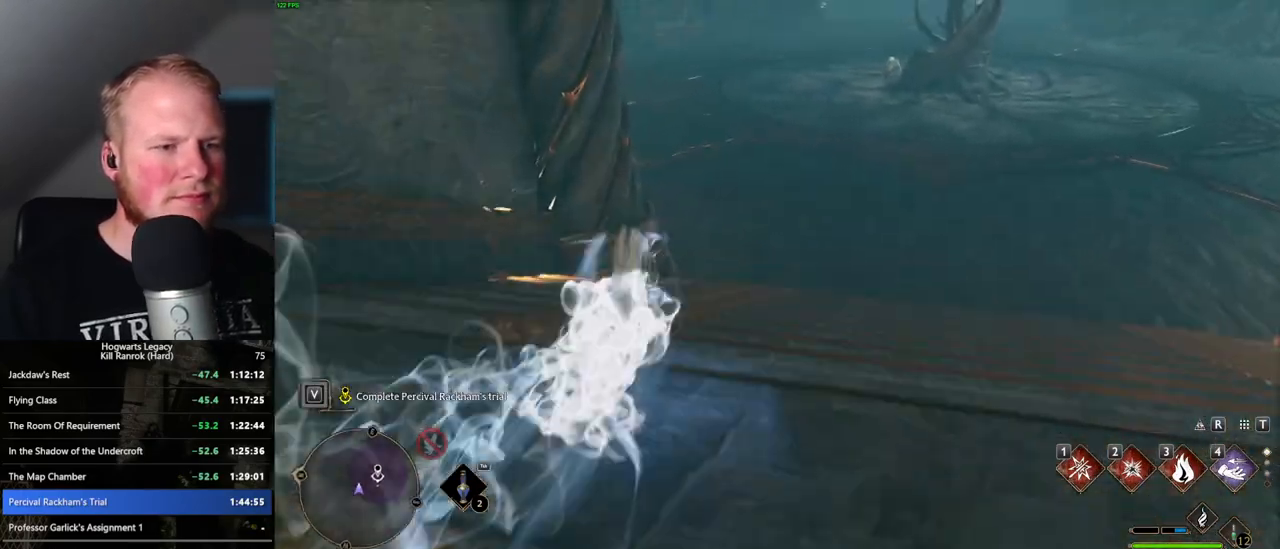
{"keys": ["w"], "mouse": [], "events": [[217, "space", "up"]]}
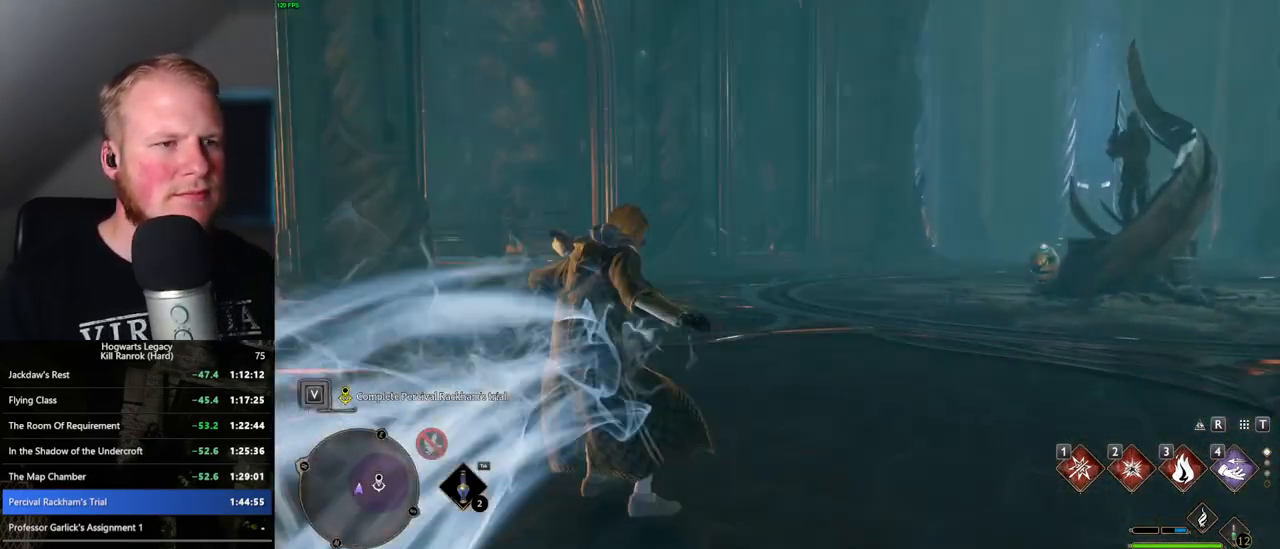
{"keys": ["space", "w"], "mouse": [], "events": [[150, "space", "down"]]}
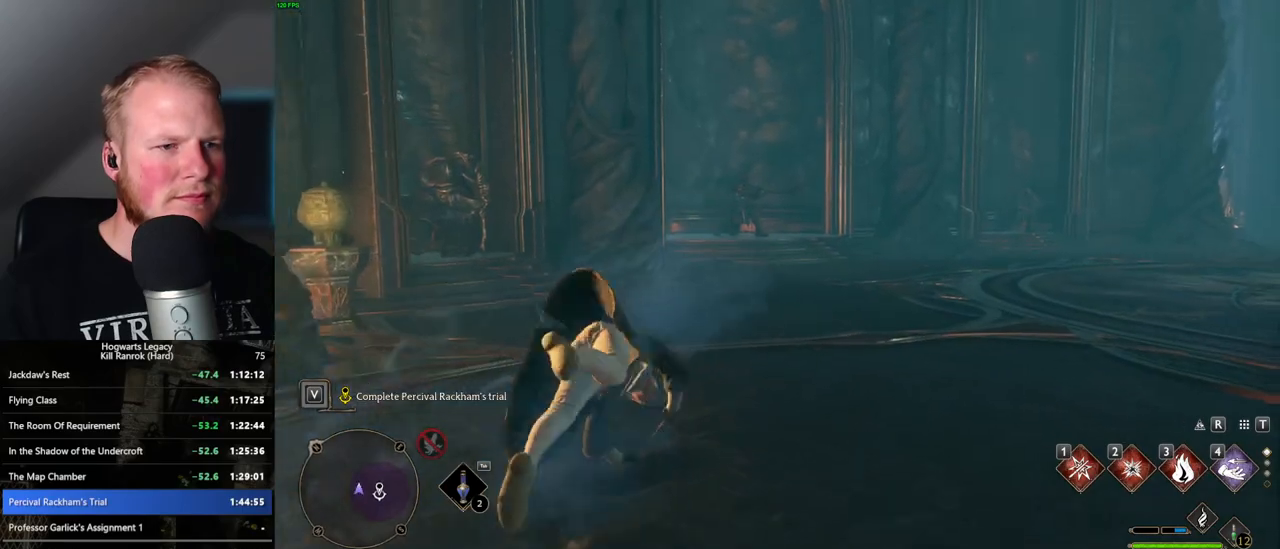
{"keys": ["w"], "mouse": [], "events": [[483, "space", "up"]]}
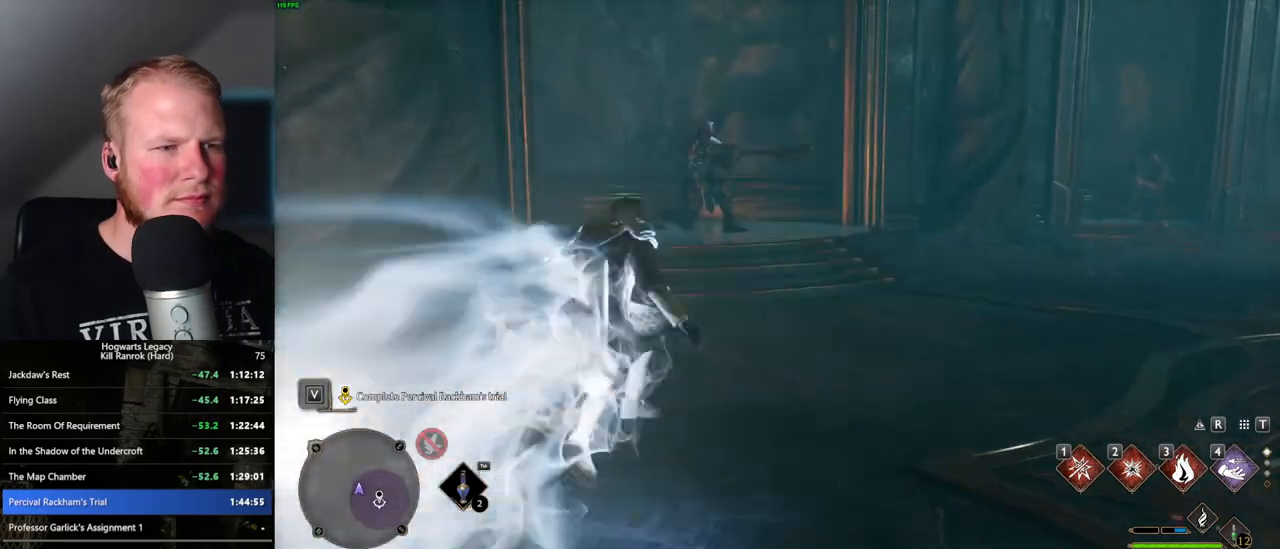
{"keys": ["w"], "mouse": ["right"], "events": [[333, "mouse_right", "down"]]}
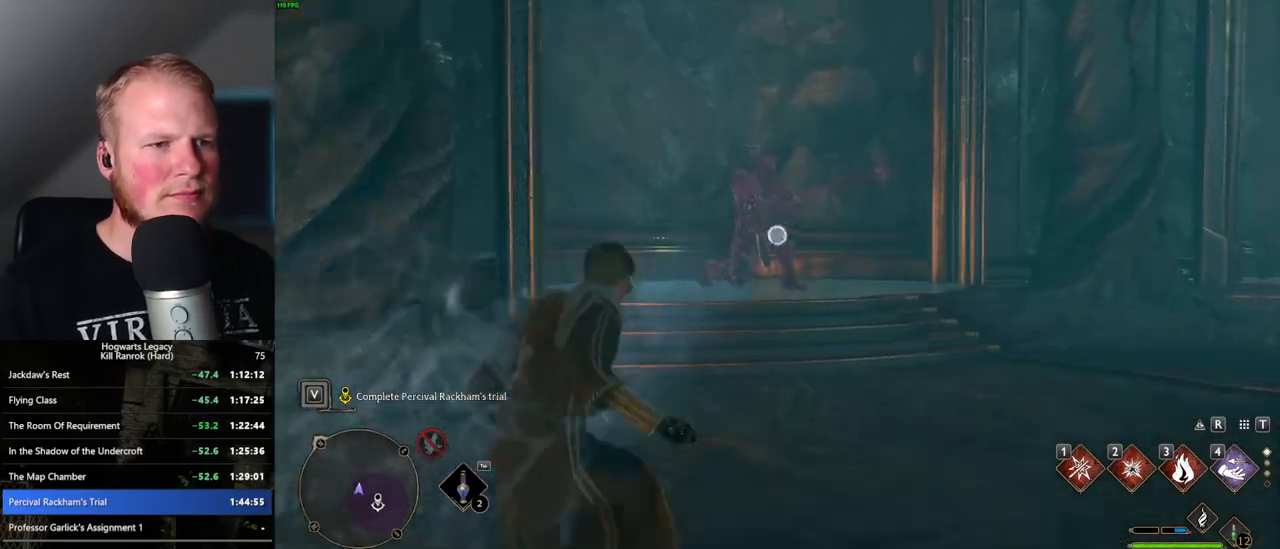
{"keys": ["w"], "mouse": ["right"], "events": [[100, "1", "down"], [200, "1", "up"]]}
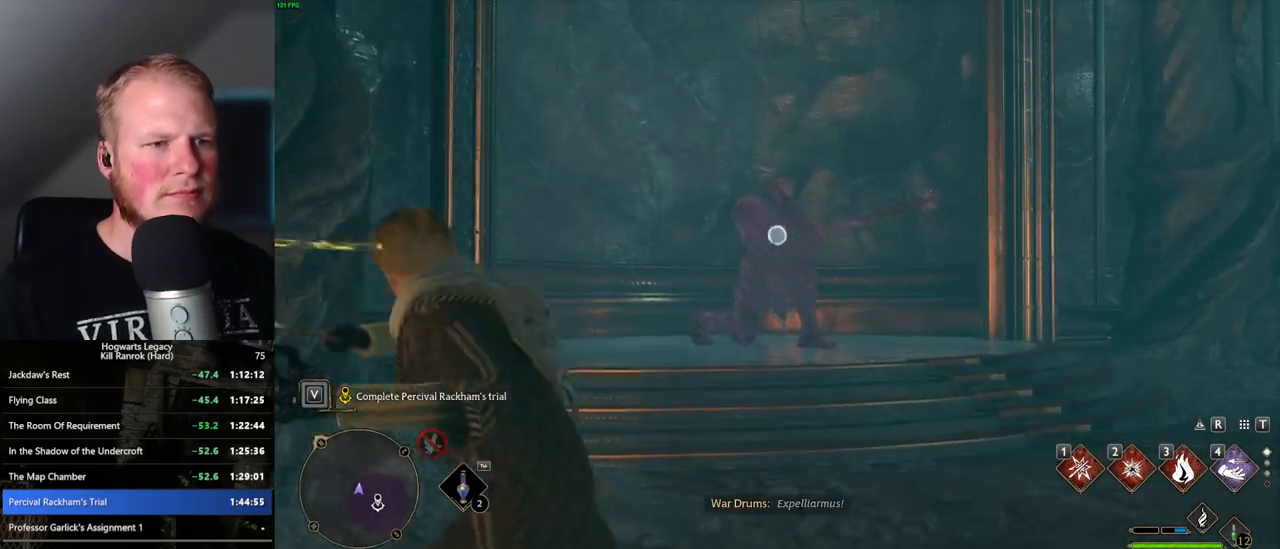
{"keys": ["w"], "mouse": [], "events": [[167, "mouse_right", "up"], [250, "z", "down"], [350, "z", "up"]]}
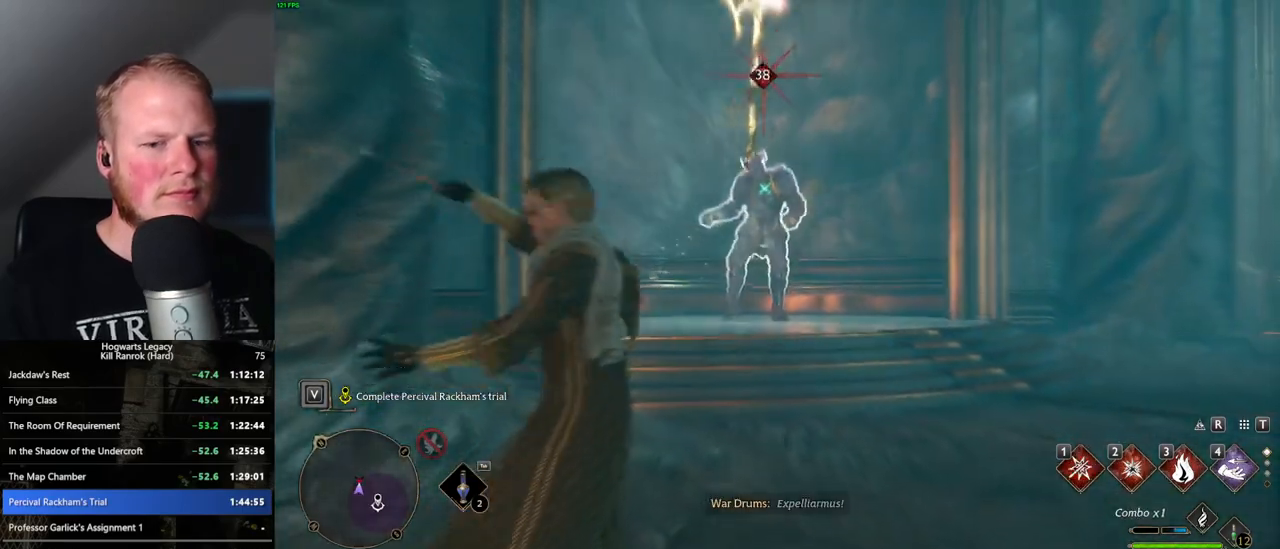
{"keys": ["w"], "mouse": [], "events": []}
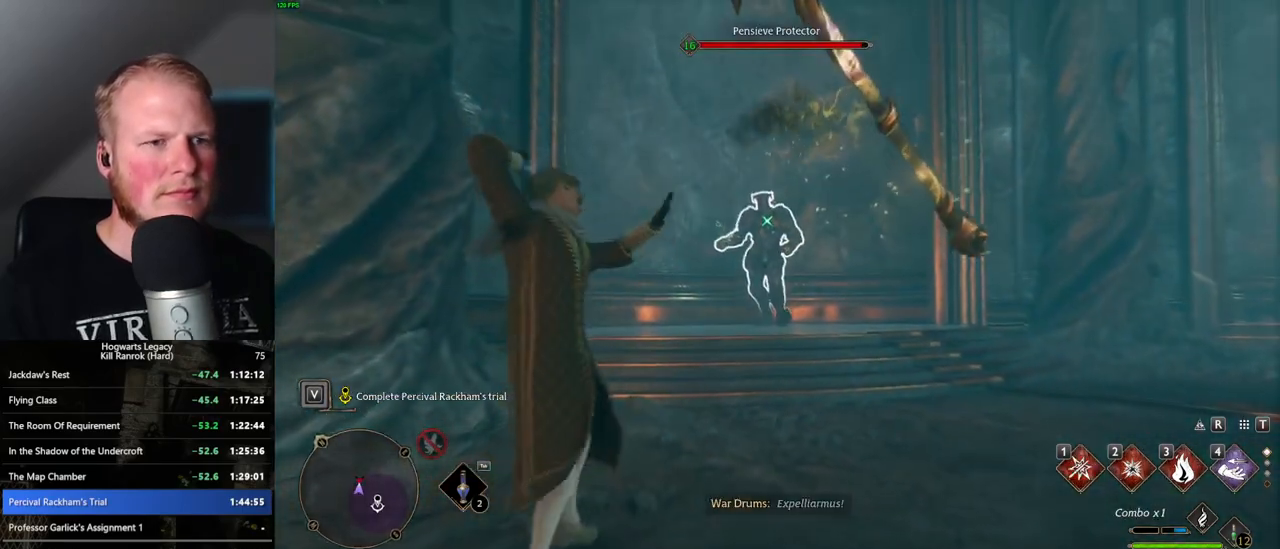
{"keys": ["w"], "mouse": [], "events": []}